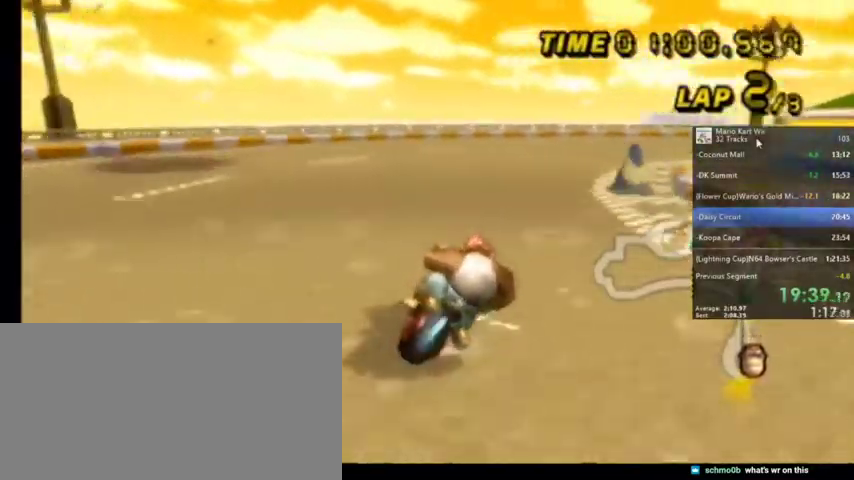
Gameplay with a controller (Nintendo layout); each line is a JSON object with the inputs held at the frame after it. "events" lists button and stick changes between this image and that frame as [ms after this image, input, new state], when the widget could be followed in between. Not read: L1 L3 R3.
{"buttons": ["A", "R1"], "left_stick": "up-right", "right_stick": "center", "events": []}
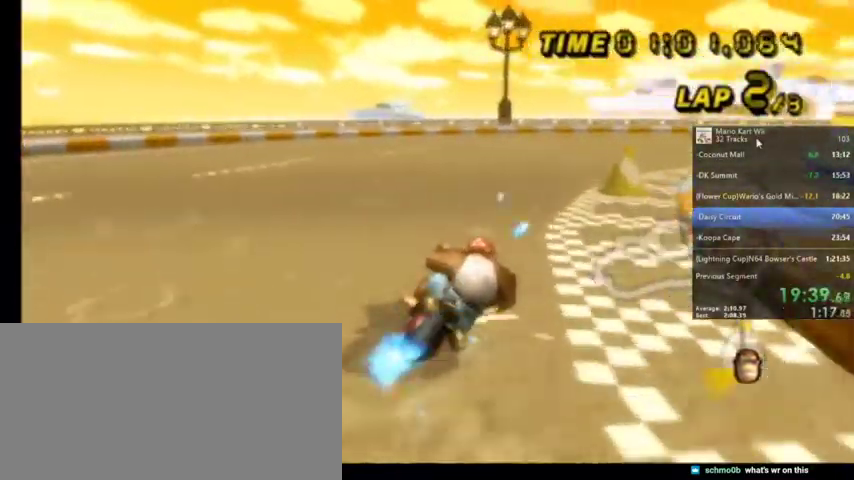
{"buttons": ["A", "R1"], "left_stick": "up-right", "right_stick": "center", "events": []}
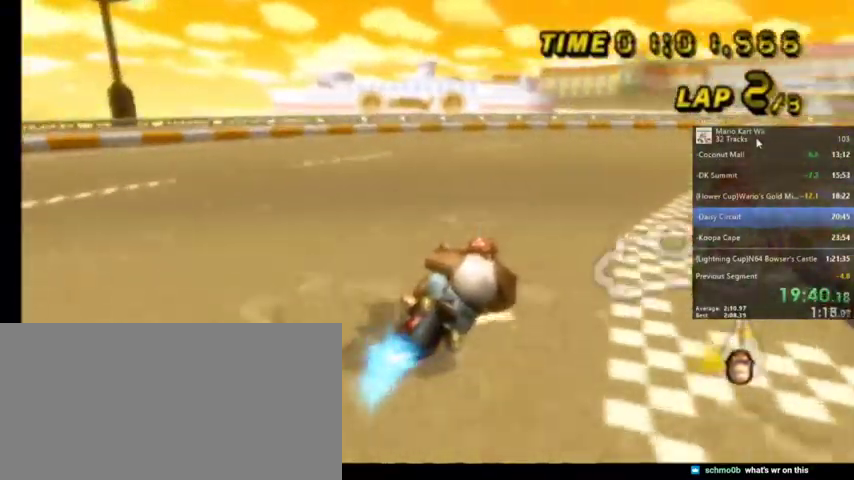
{"buttons": ["A", "R1"], "left_stick": "up-right", "right_stick": "center", "events": []}
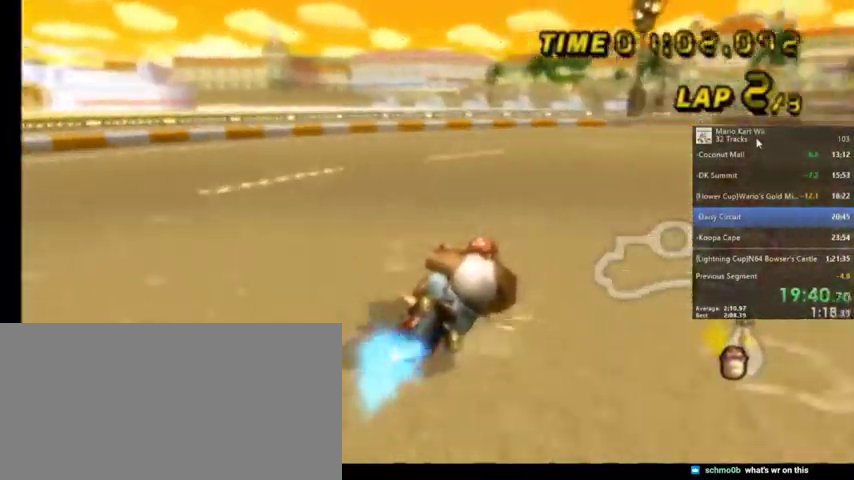
{"buttons": ["A", "R1"], "left_stick": "up-right", "right_stick": "center", "events": []}
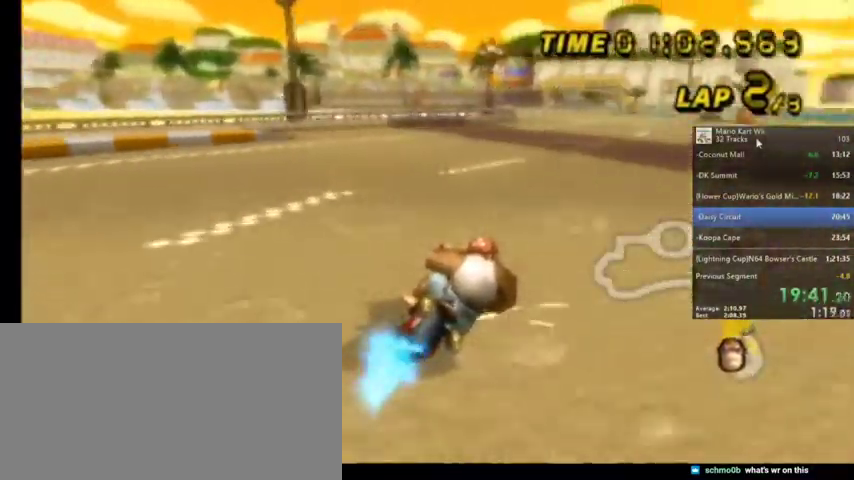
{"buttons": ["A"], "left_stick": "up-left", "right_stick": "center", "events": [[133, "left_stick", "up-left"], [333, "R1", "up"]]}
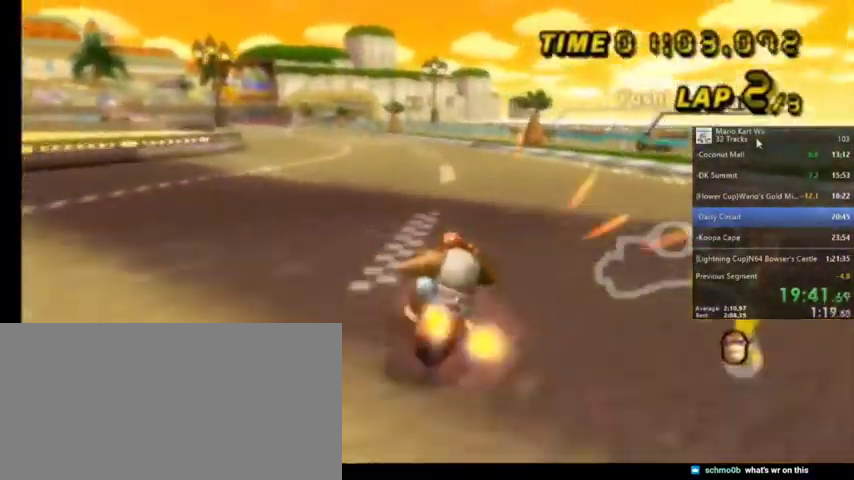
{"buttons": ["A", "DPAD_UP", "DPAD_LEFT"], "left_stick": "center", "right_stick": "center", "events": [[367, "left_stick", "center"], [434, "DPAD_LEFT", "down"], [434, "DPAD_UP", "down"]]}
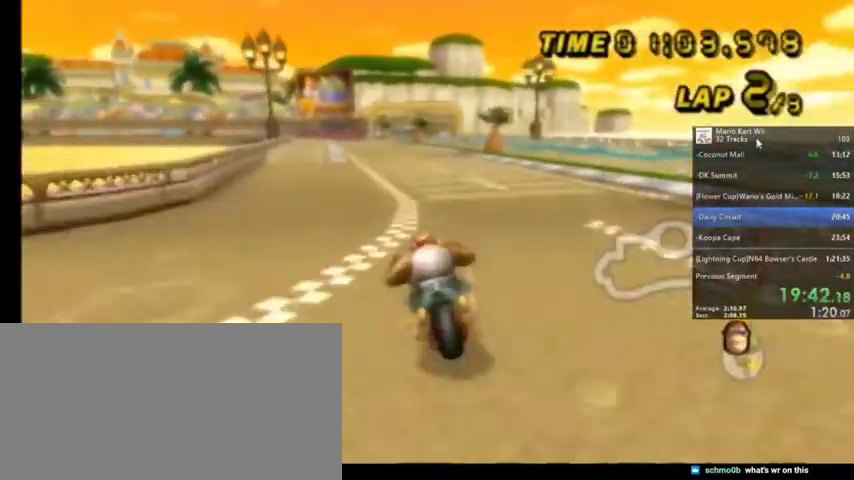
{"buttons": ["A"], "left_stick": "center", "right_stick": "center", "events": [[33, "DPAD_LEFT", "up"], [67, "DPAD_UP", "up"]]}
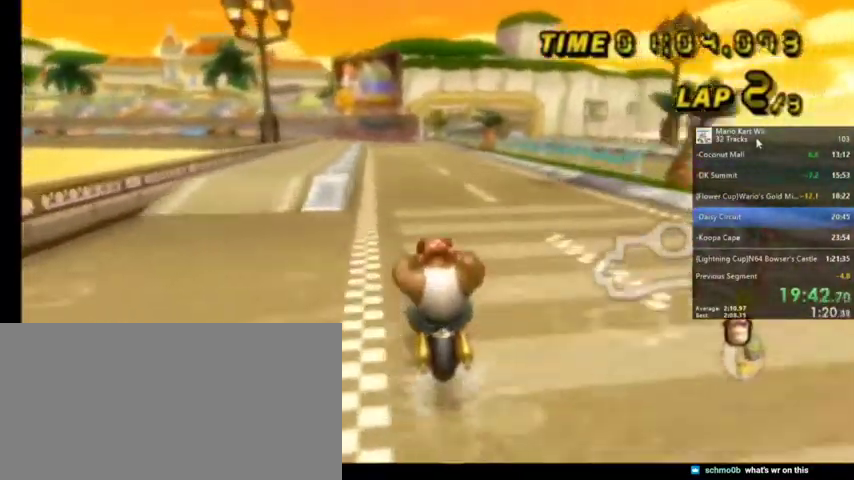
{"buttons": ["A"], "left_stick": "center", "right_stick": "center", "events": []}
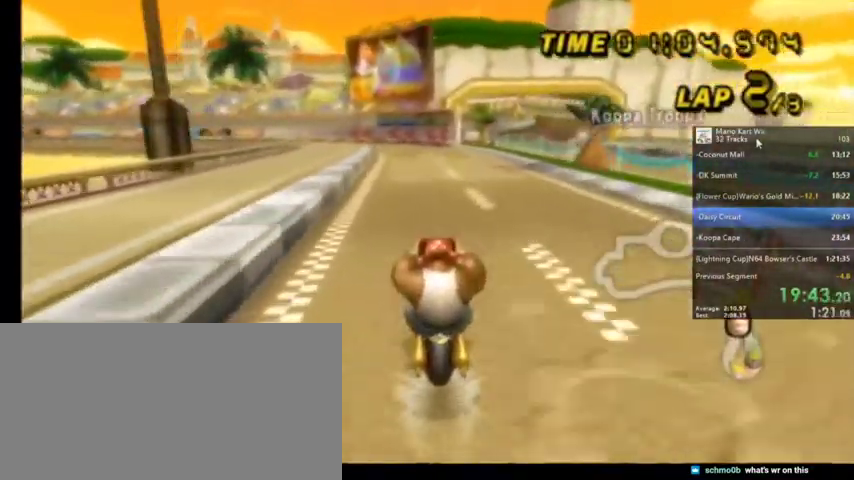
{"buttons": ["A", "R1"], "left_stick": "center", "right_stick": "center", "events": [[367, "R1", "down"]]}
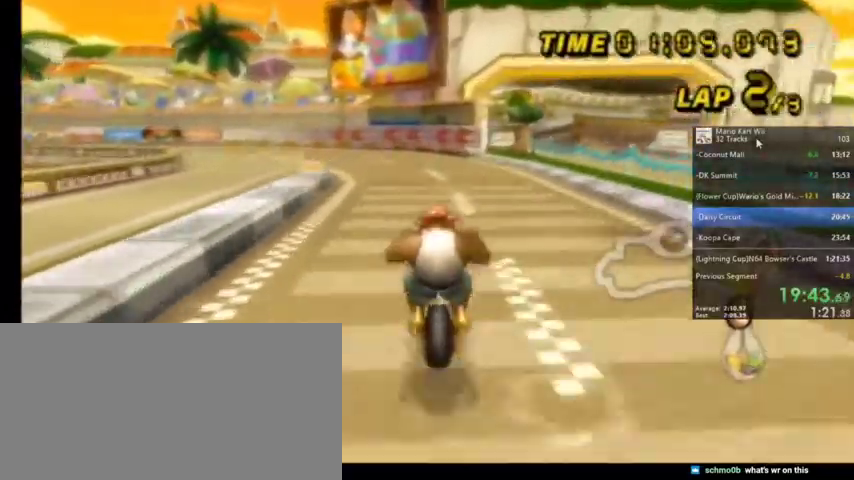
{"buttons": ["A", "R1"], "left_stick": "up-left", "right_stick": "center", "events": [[67, "left_stick", "up-left"]]}
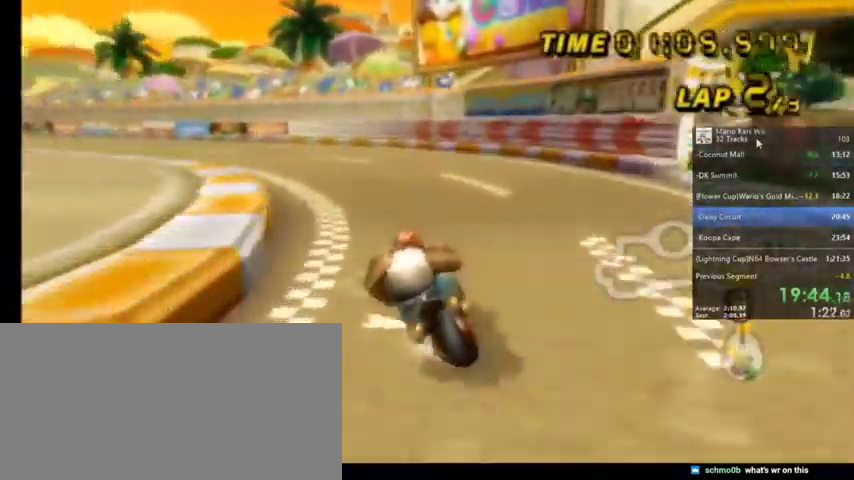
{"buttons": ["A", "R1"], "left_stick": "up-right", "right_stick": "center", "events": [[67, "left_stick", "up-right"]]}
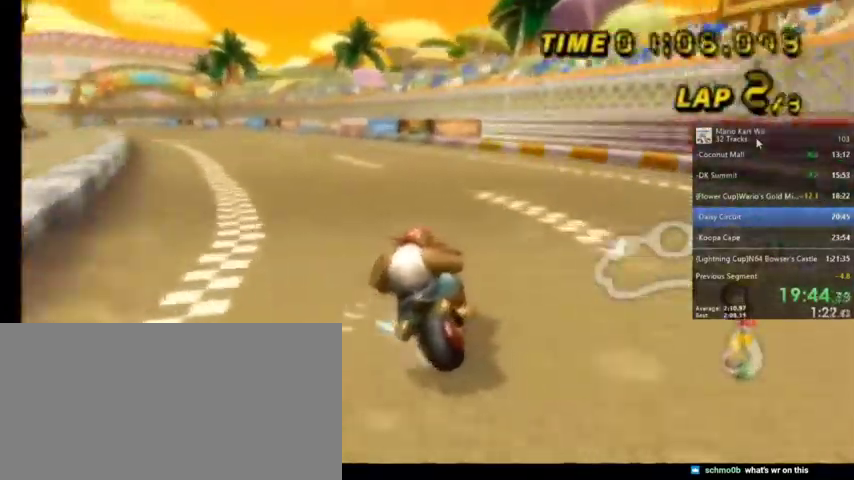
{"buttons": ["A", "R1"], "left_stick": "up-left", "right_stick": "center", "events": [[134, "left_stick", "up-left"]]}
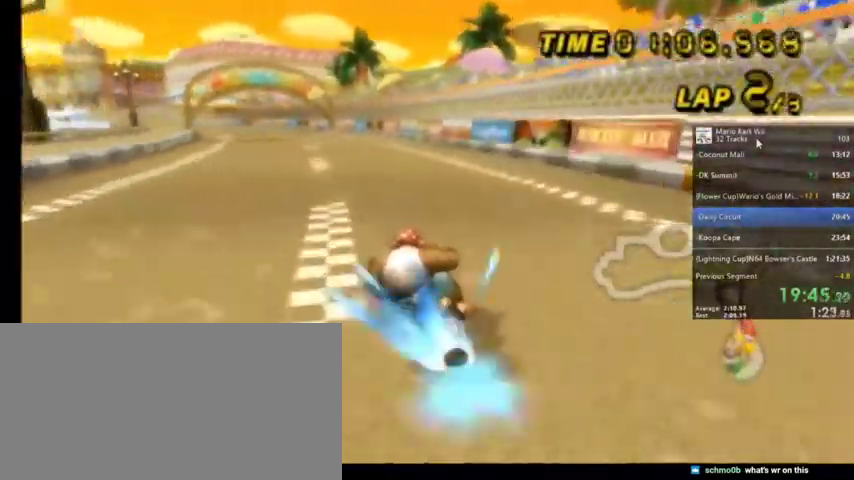
{"buttons": ["A"], "left_stick": "center", "right_stick": "center", "events": [[167, "left_stick", "center"], [200, "R1", "up"], [267, "DPAD_UP", "down"], [367, "DPAD_UP", "up"]]}
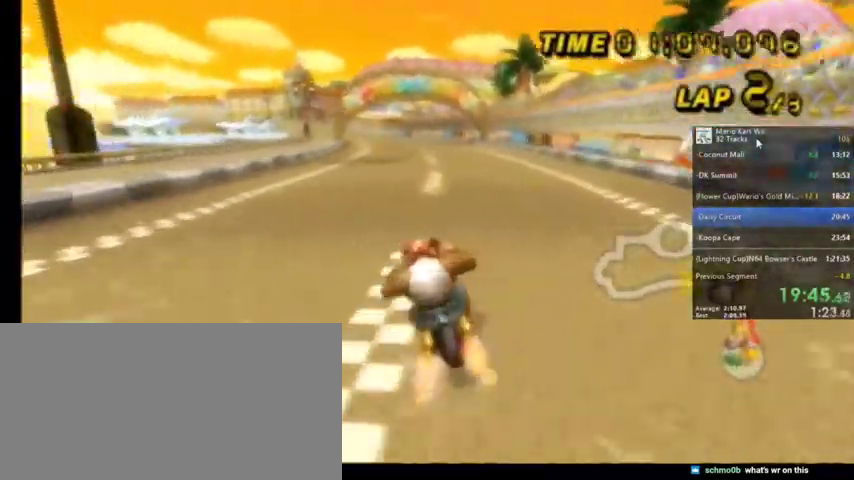
{"buttons": ["A"], "left_stick": "up-right", "right_stick": "center", "events": [[434, "left_stick", "up-right"]]}
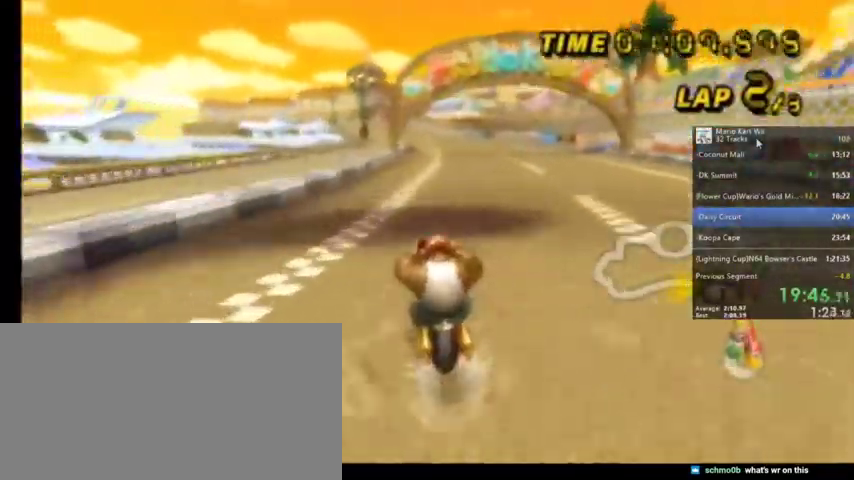
{"buttons": ["A"], "left_stick": "right", "right_stick": "center", "events": [[233, "left_stick", "center"], [333, "left_stick", "right"]]}
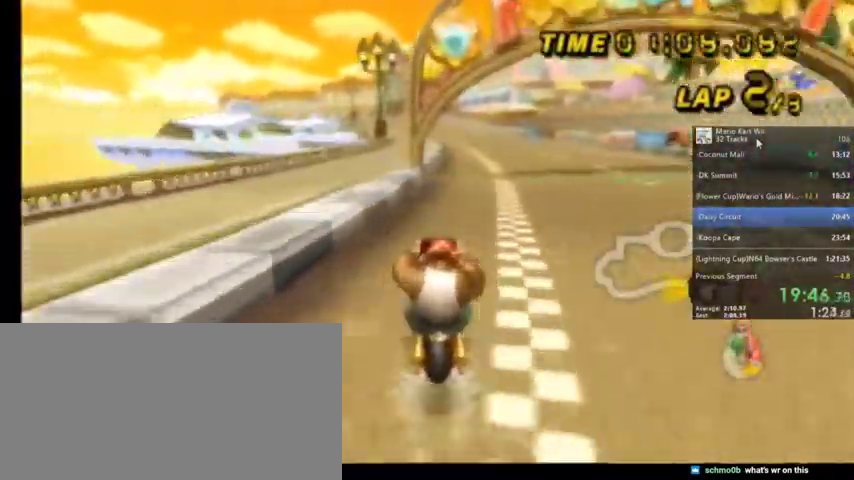
{"buttons": ["A"], "left_stick": "center", "right_stick": "center", "events": [[134, "left_stick", "center"], [234, "left_stick", "right"], [501, "left_stick", "center"]]}
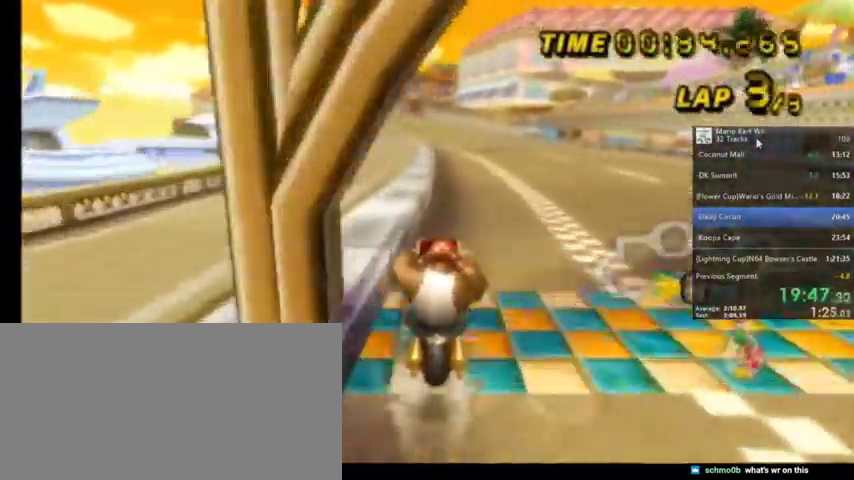
{"buttons": ["A"], "left_stick": "center", "right_stick": "center", "events": []}
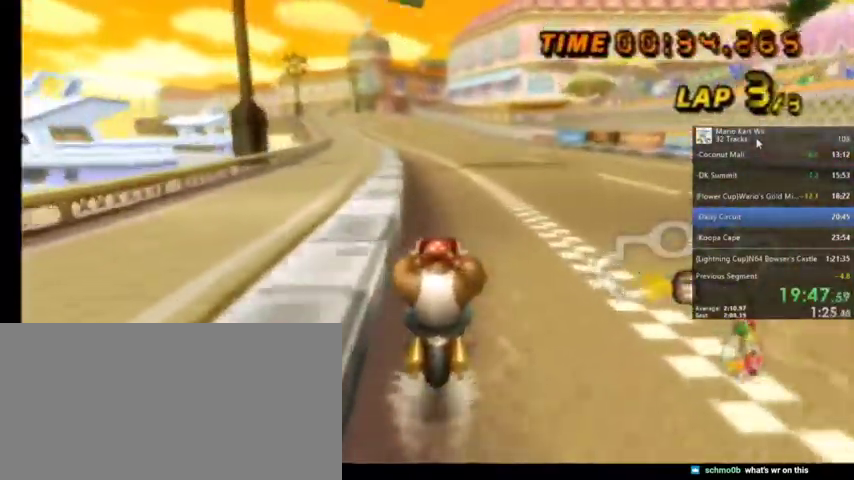
{"buttons": ["A"], "left_stick": "center", "right_stick": "center", "events": [[167, "DPAD_UP", "down"], [234, "DPAD_UP", "up"]]}
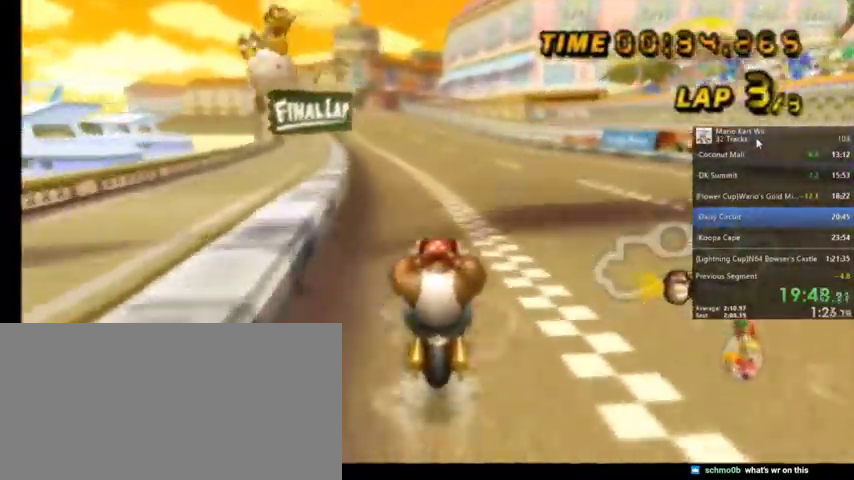
{"buttons": ["A"], "left_stick": "center", "right_stick": "center", "events": [[200, "R1", "down"], [233, "left_stick", "up-left"], [400, "R1", "up"], [400, "left_stick", "center"]]}
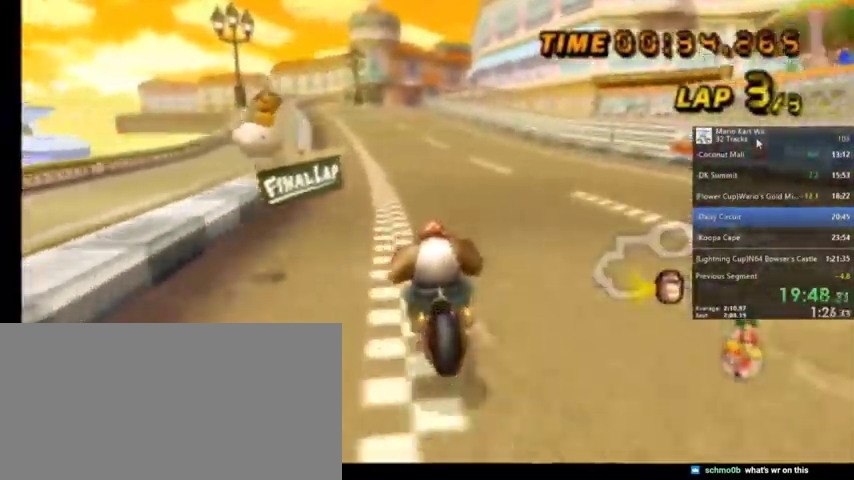
{"buttons": ["A"], "left_stick": "center", "right_stick": "center", "events": [[67, "DPAD_UP", "down"], [234, "DPAD_UP", "up"], [334, "DPAD_UP", "down"], [434, "DPAD_UP", "up"]]}
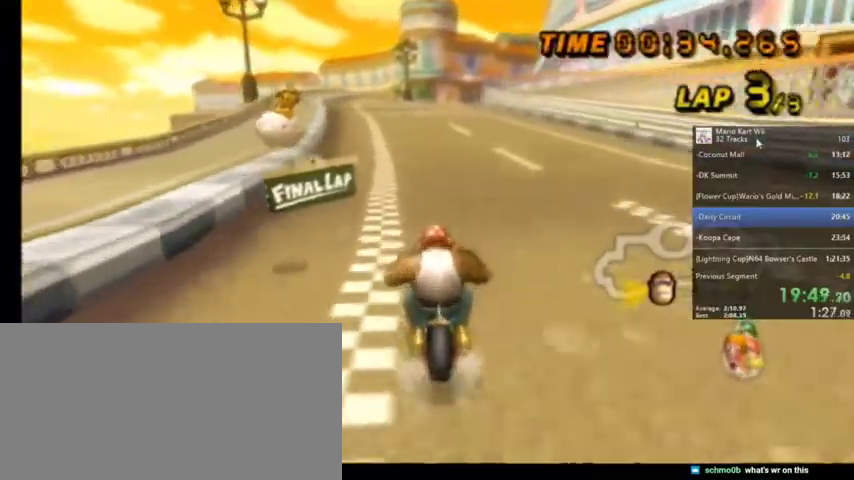
{"buttons": ["A"], "left_stick": "center", "right_stick": "center", "events": [[267, "DPAD_UP", "down"], [367, "DPAD_UP", "up"]]}
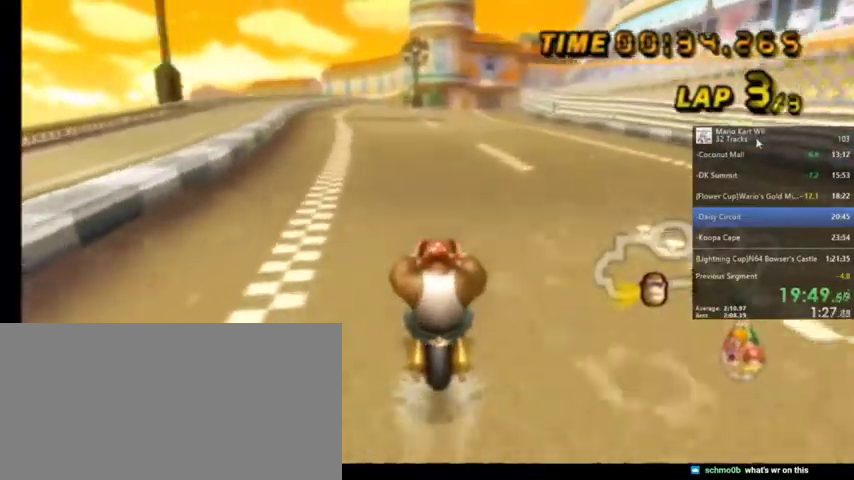
{"buttons": ["A"], "left_stick": "center", "right_stick": "center", "events": []}
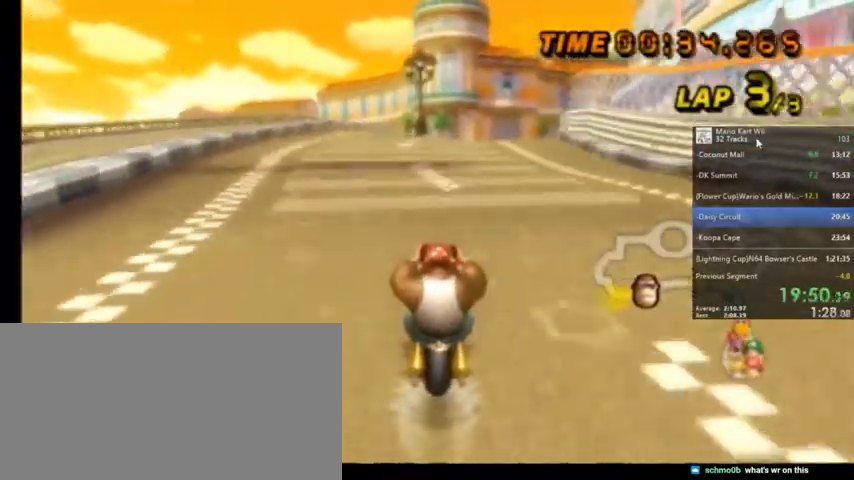
{"buttons": ["A"], "left_stick": "center", "right_stick": "center", "events": []}
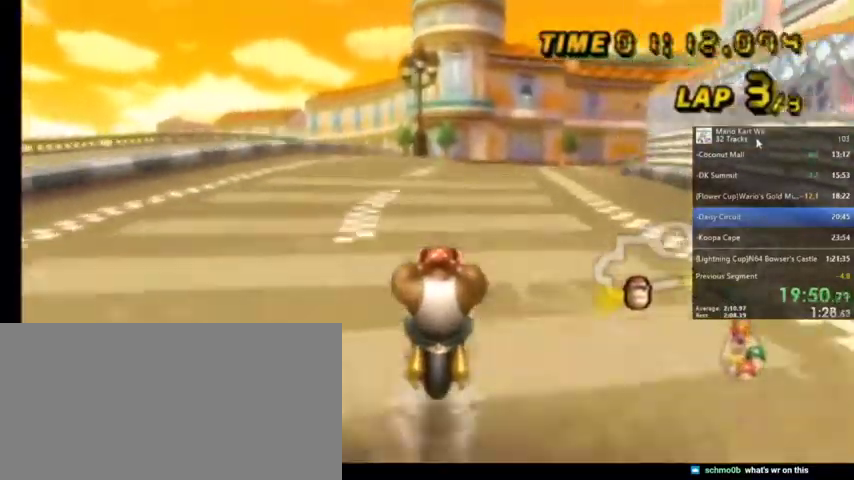
{"buttons": ["A", "R1"], "left_stick": "up-right", "right_stick": "center", "events": [[334, "R1", "down"], [367, "left_stick", "up-right"]]}
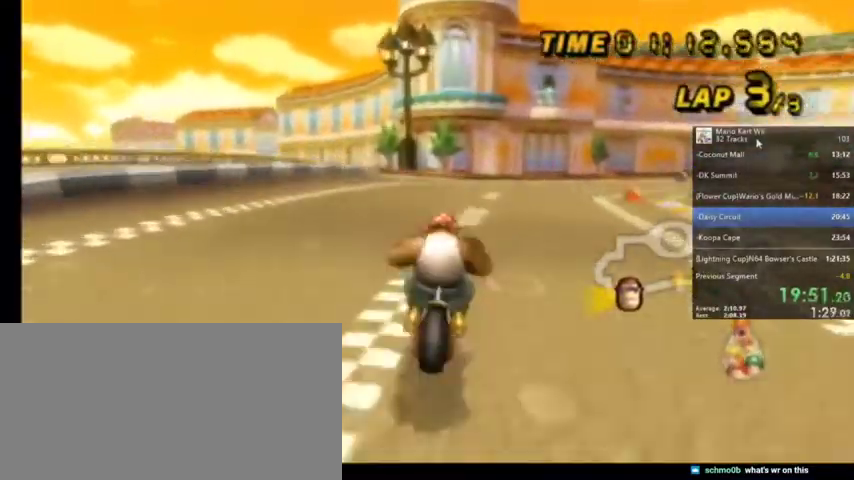
{"buttons": ["A", "R1"], "left_stick": "up-right", "right_stick": "center", "events": []}
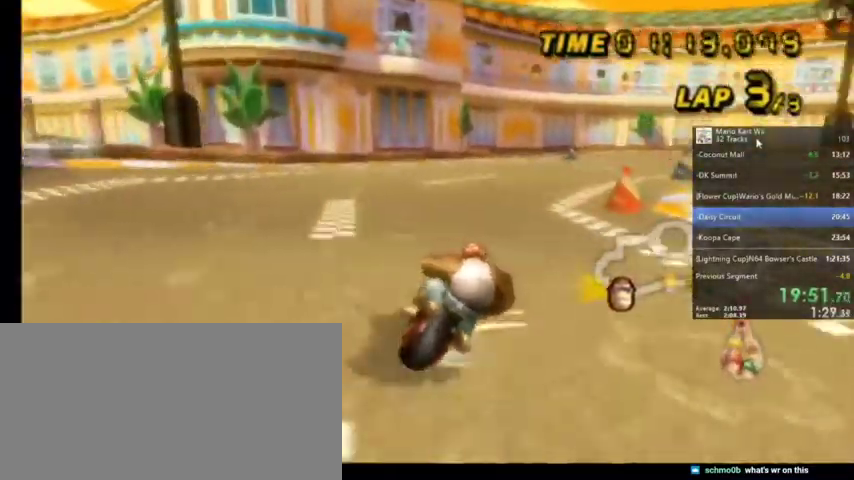
{"buttons": ["A", "R1"], "left_stick": "up-left", "right_stick": "center", "events": [[100, "left_stick", "up-left"]]}